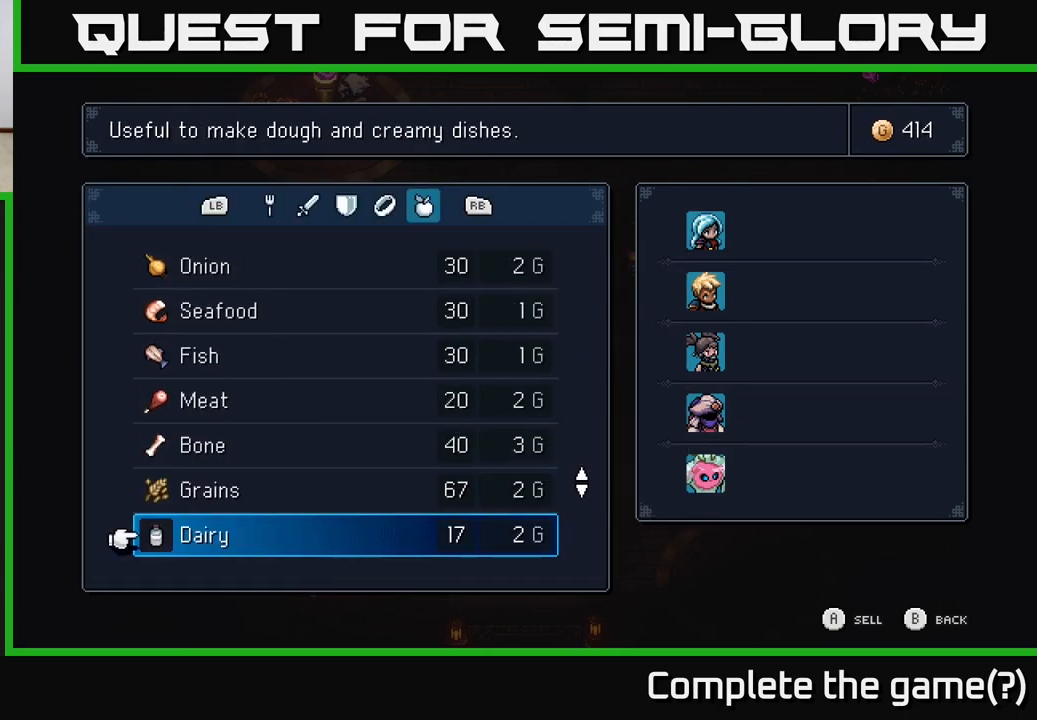
Gameplay with a controller (Xbox layout); each line is a JSON object with the inputs held at the frame after it. "events" lists button and stick changes between this image and that frame as [ms after this image, input, new state], when the widget could be followed in between. Not read: right_stick.
{"buttons": [], "left_stick": "center", "events": [[167, "DPAD_UP", "down"], [250, "DPAD_UP", "up"], [350, "DPAD_UP", "down"], [417, "DPAD_UP", "up"]]}
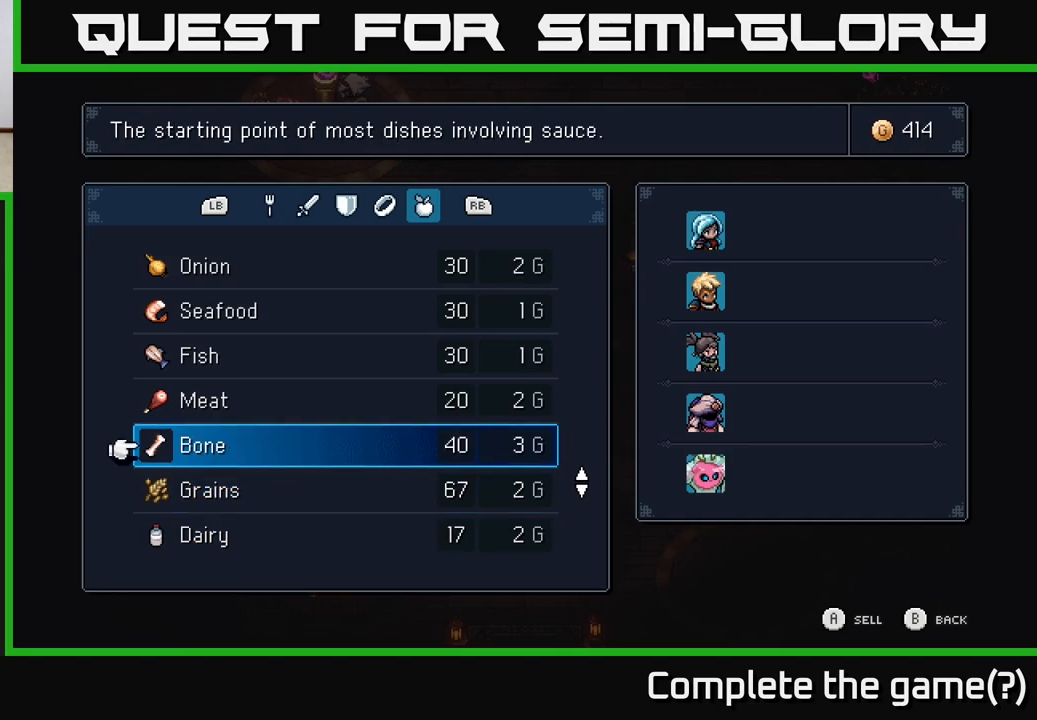
{"buttons": [], "left_stick": "center", "events": [[67, "DPAD_DOWN", "down"], [183, "A", "down"], [183, "DPAD_DOWN", "up"], [283, "A", "up"], [333, "DPAD_UP", "down"], [417, "DPAD_UP", "up"]]}
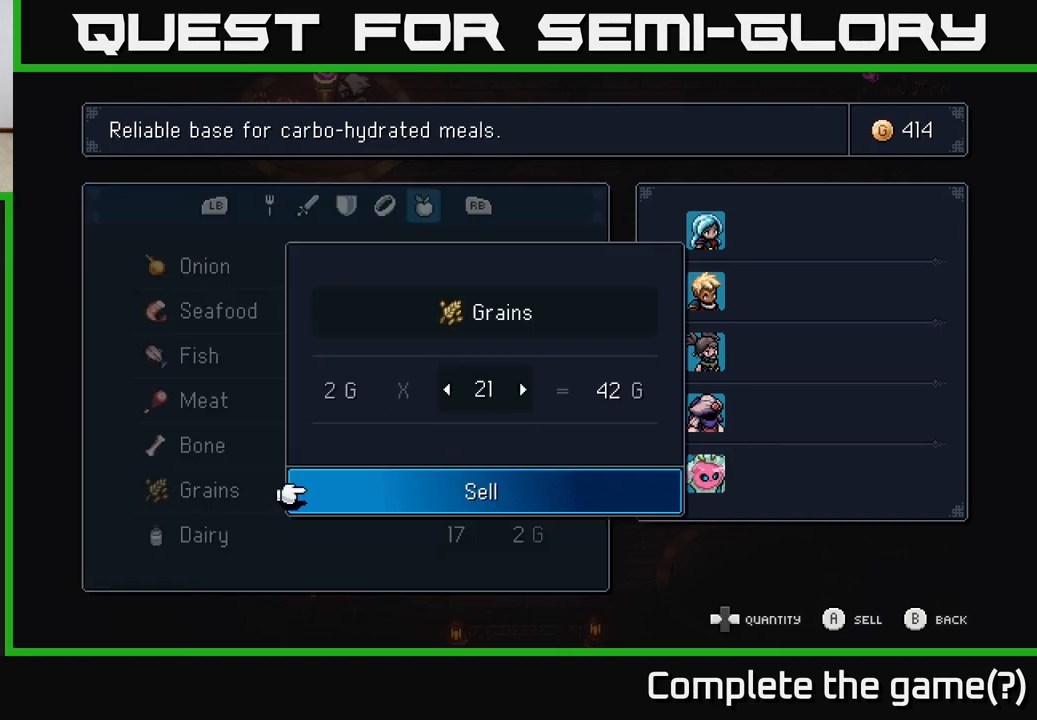
{"buttons": [], "left_stick": "center", "events": [[17, "DPAD_UP", "down"], [83, "DPAD_UP", "up"], [167, "DPAD_UP", "down"], [250, "DPAD_UP", "up"]]}
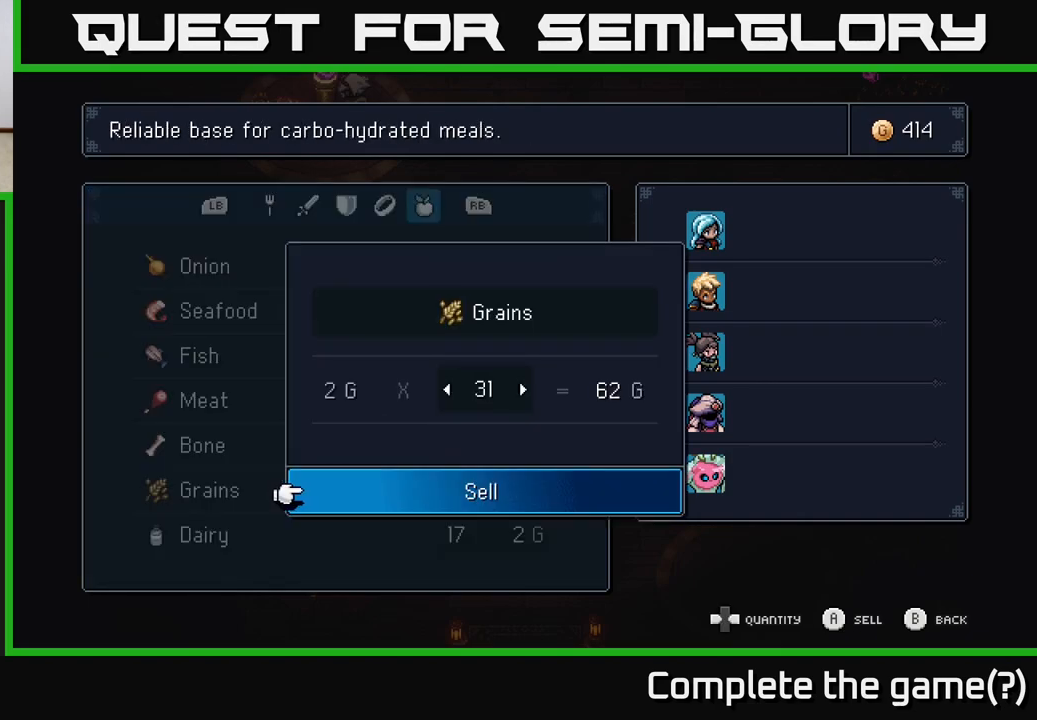
{"buttons": ["DPAD_RIGHT"], "left_stick": "center", "events": [[50, "DPAD_RIGHT", "down"], [133, "DPAD_RIGHT", "up"], [217, "DPAD_RIGHT", "down"], [267, "DPAD_RIGHT", "up"], [367, "DPAD_RIGHT", "down"], [433, "DPAD_RIGHT", "up"], [500, "DPAD_RIGHT", "down"]]}
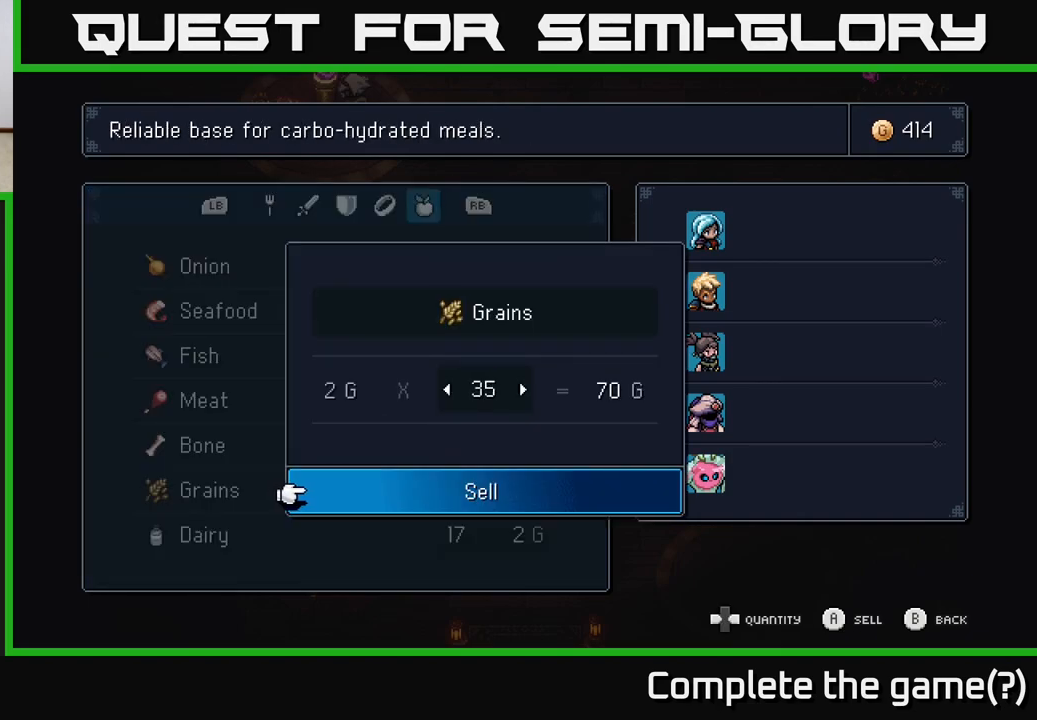
{"buttons": [], "left_stick": "center", "events": [[67, "DPAD_RIGHT", "up"], [150, "DPAD_RIGHT", "down"], [217, "DPAD_RIGHT", "up"], [300, "DPAD_RIGHT", "down"], [383, "DPAD_RIGHT", "up"]]}
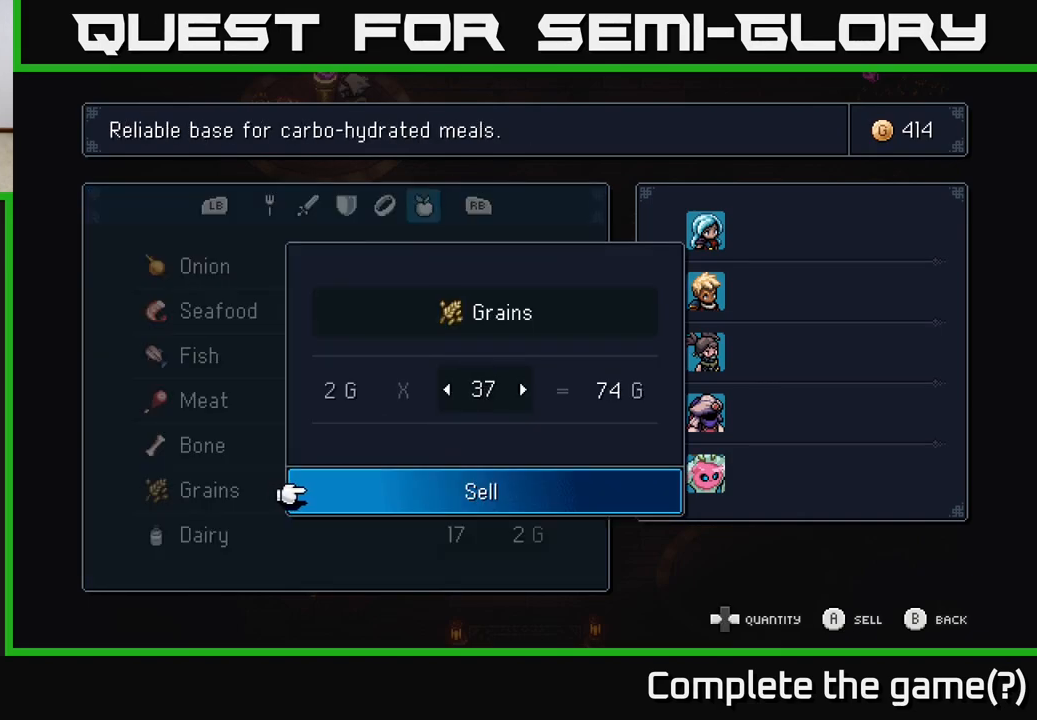
{"buttons": ["A"], "left_stick": "center", "events": [[100, "DPAD_RIGHT", "down"], [133, "DPAD_RIGHT", "up"], [350, "DPAD_LEFT", "down"], [450, "DPAD_LEFT", "up"], [500, "A", "down"]]}
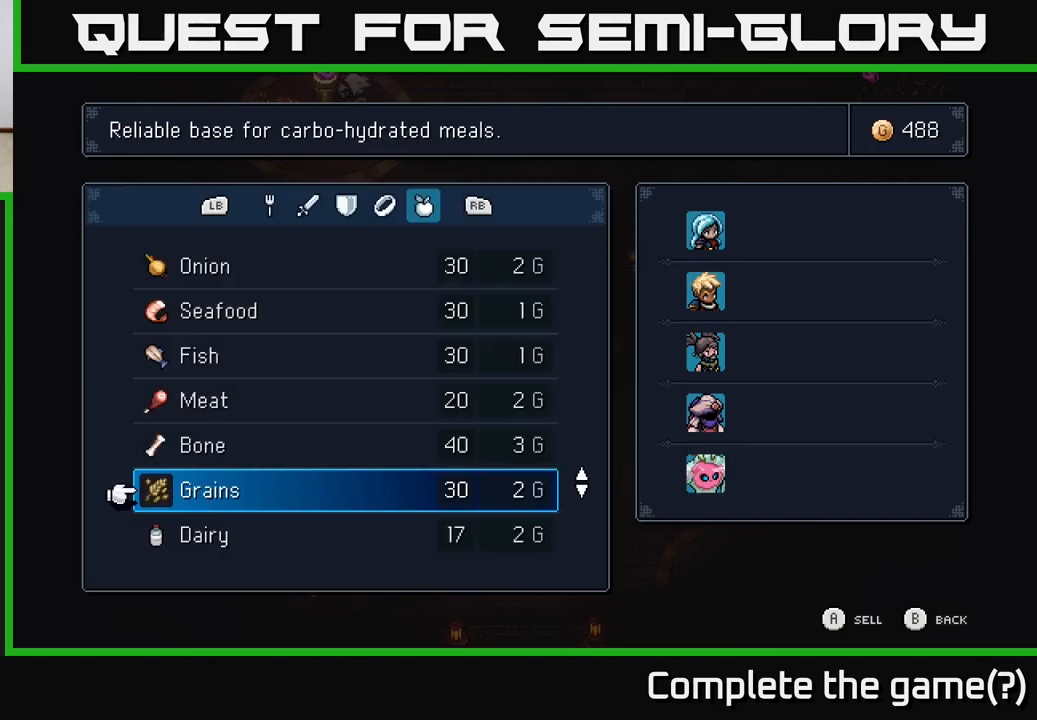
{"buttons": [], "left_stick": "center", "events": [[100, "A", "up"]]}
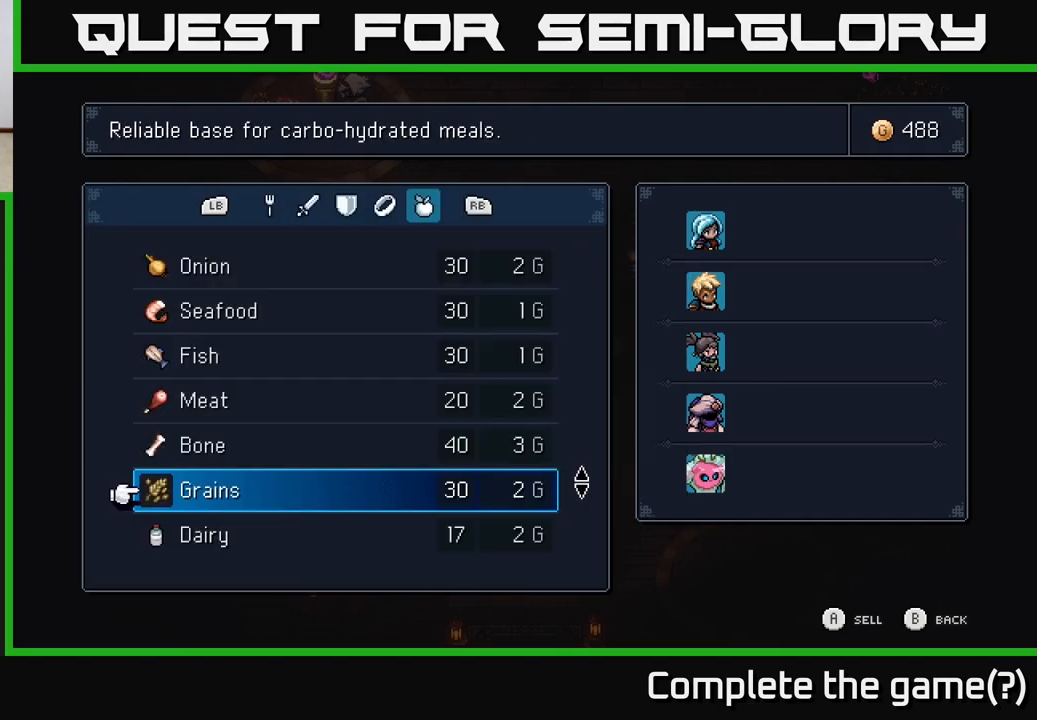
{"buttons": [], "left_stick": "center", "events": [[250, "DPAD_DOWN", "down"], [333, "DPAD_DOWN", "up"], [400, "DPAD_DOWN", "down"], [467, "DPAD_DOWN", "up"]]}
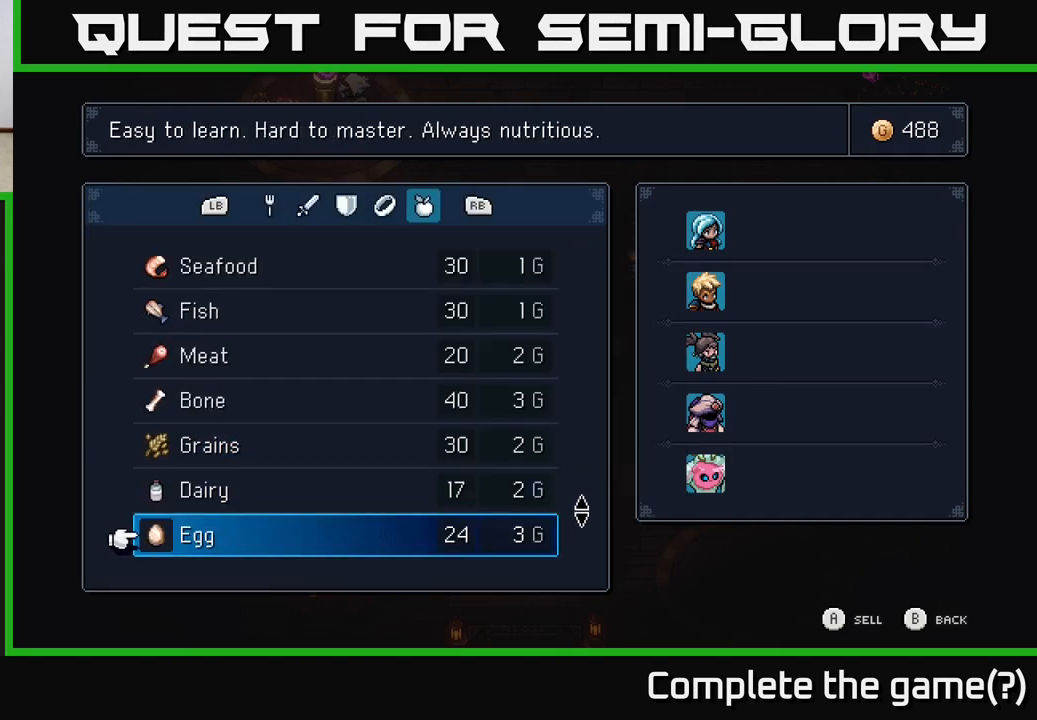
{"buttons": [], "left_stick": "center", "events": [[50, "DPAD_DOWN", "down"], [150, "DPAD_DOWN", "up"], [250, "DPAD_DOWN", "down"], [300, "DPAD_DOWN", "up"]]}
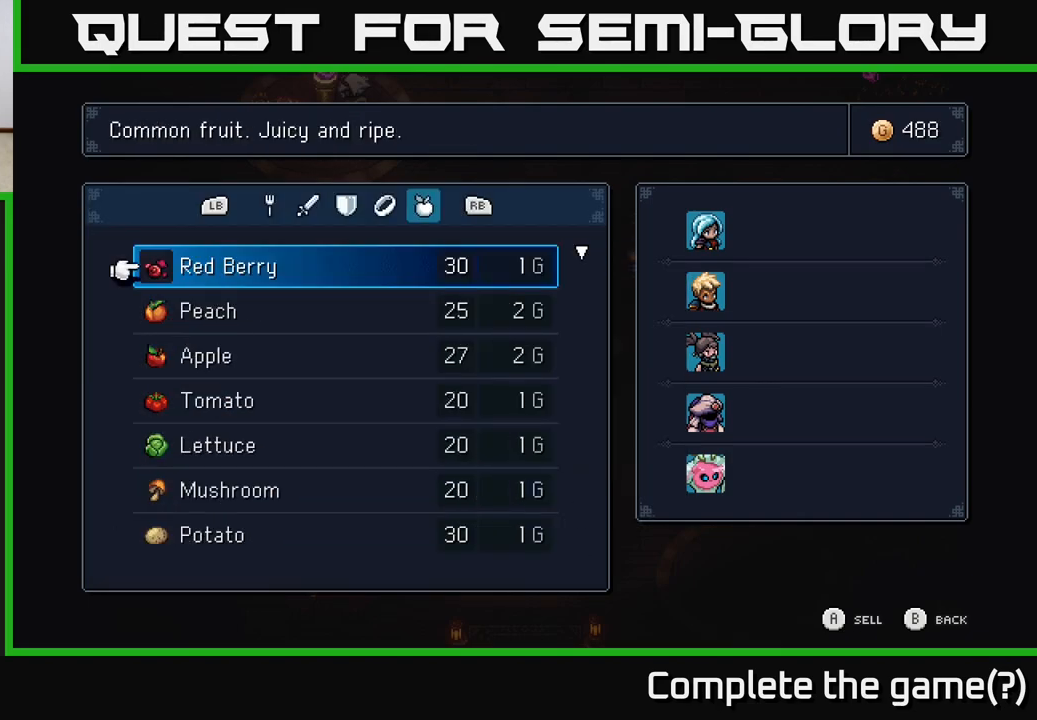
{"buttons": [], "left_stick": "center", "events": [[17, "DPAD_UP", "down"], [117, "DPAD_UP", "up"], [217, "DPAD_UP", "down"], [300, "DPAD_UP", "up"]]}
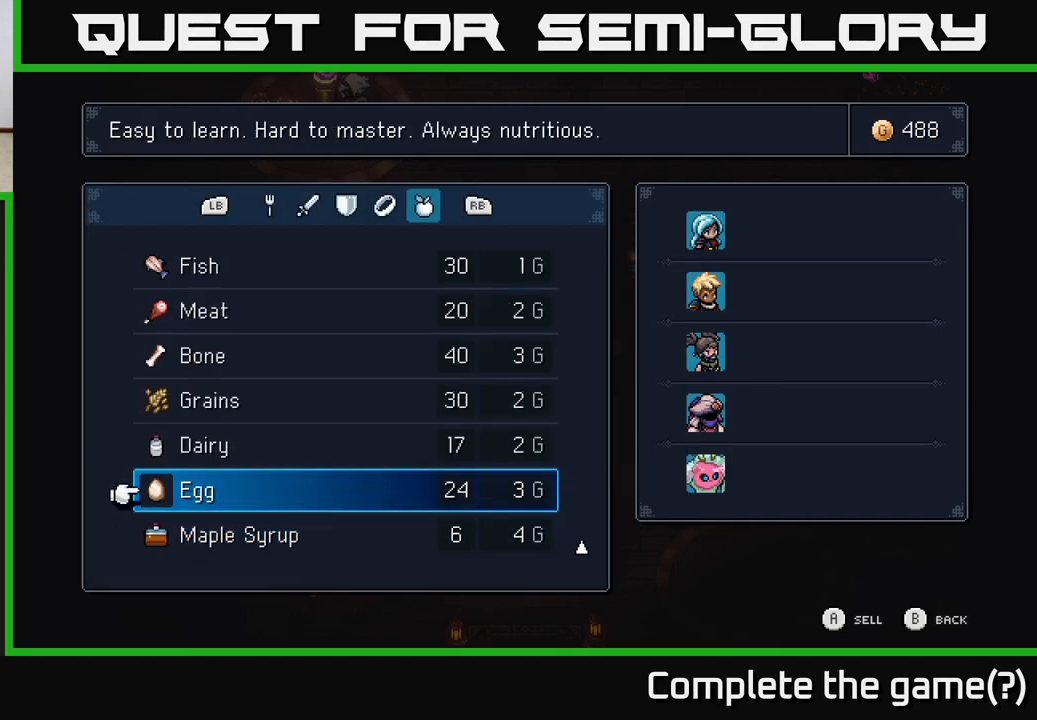
{"buttons": ["DPAD_RIGHT"], "left_stick": "center", "events": [[267, "A", "down"], [367, "A", "up"], [467, "DPAD_RIGHT", "down"]]}
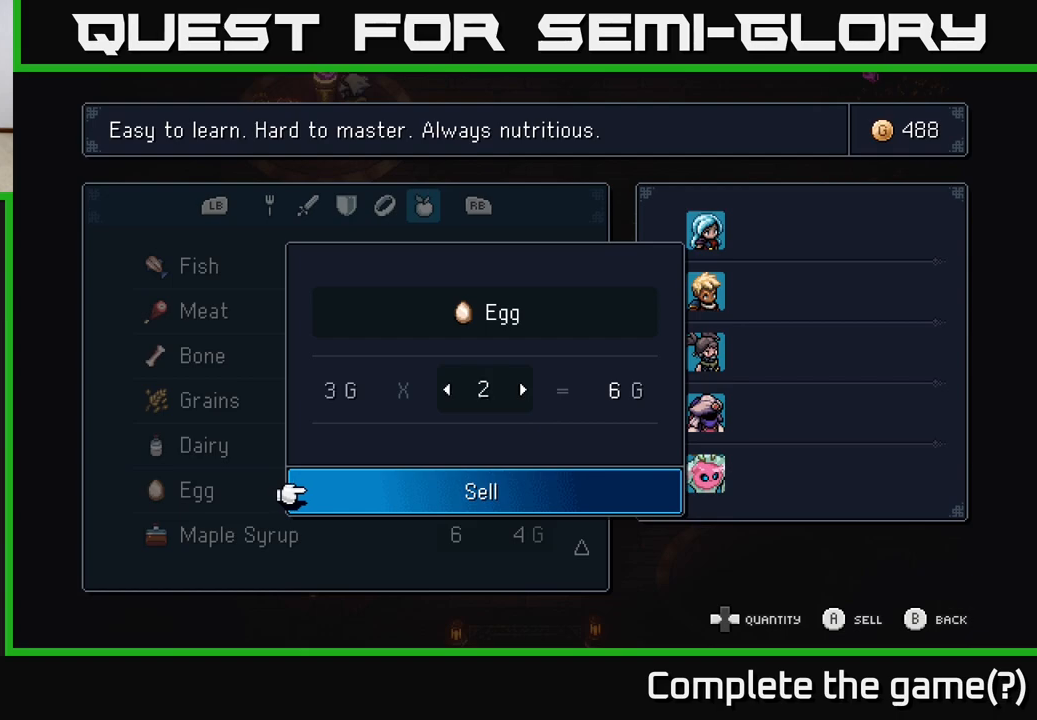
{"buttons": [], "left_stick": "center", "events": [[17, "DPAD_RIGHT", "up"], [100, "DPAD_RIGHT", "down"], [183, "DPAD_RIGHT", "up"], [267, "DPAD_RIGHT", "down"], [383, "DPAD_RIGHT", "up"]]}
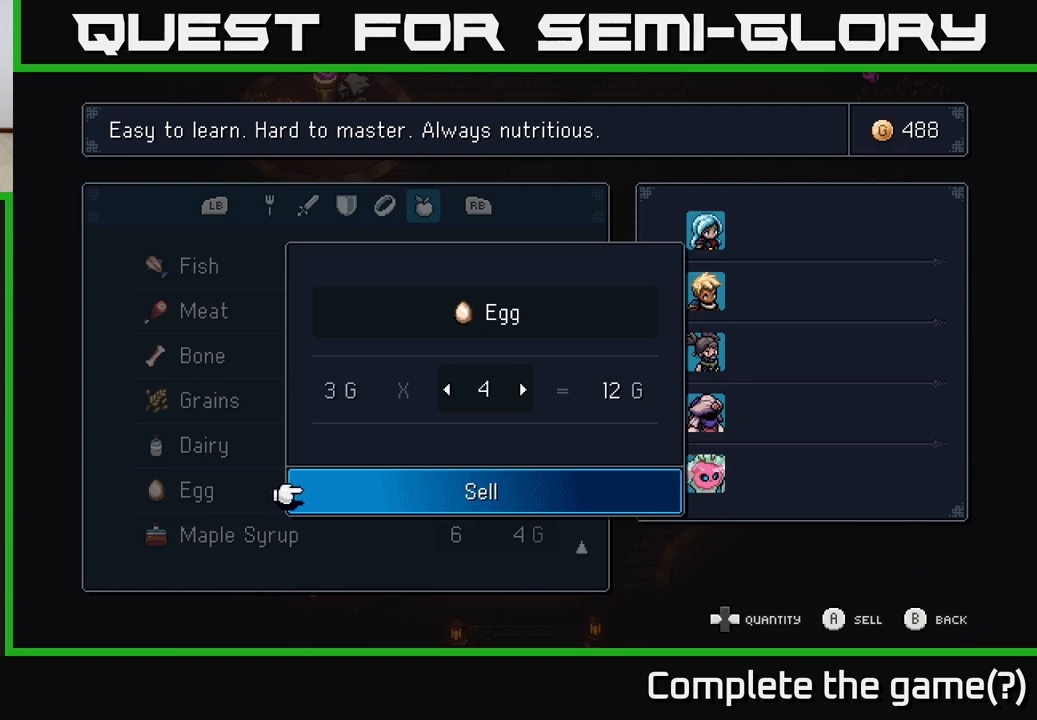
{"buttons": [], "left_stick": "center", "events": [[117, "A", "down"], [217, "A", "up"]]}
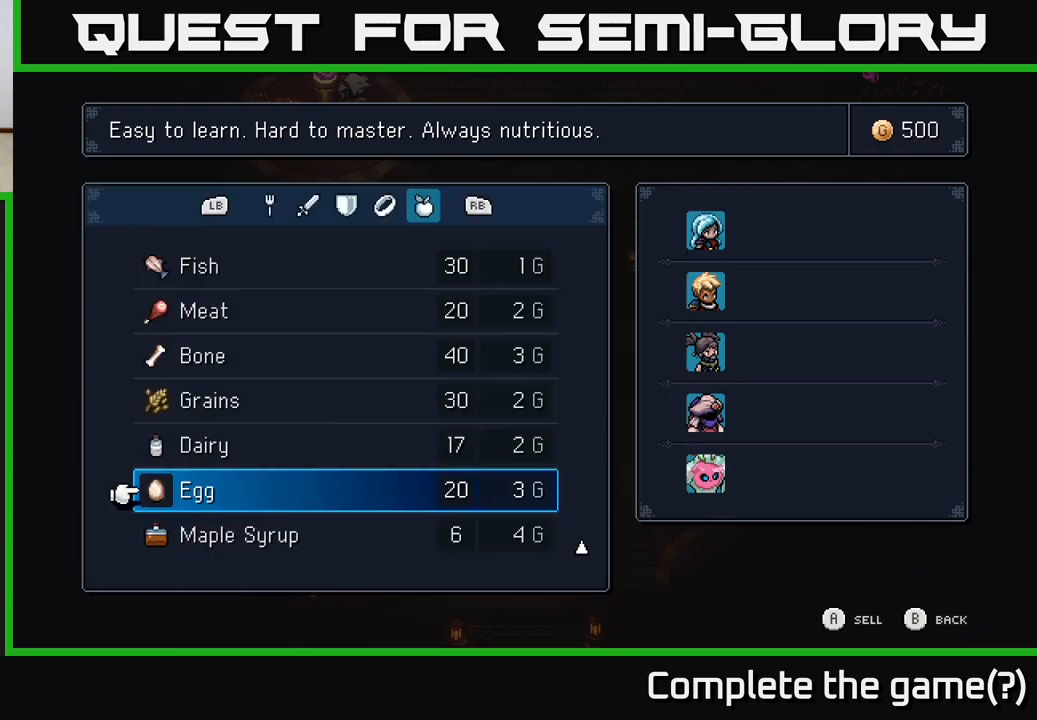
{"buttons": [], "left_stick": "center", "events": [[333, "B", "down"], [417, "B", "up"]]}
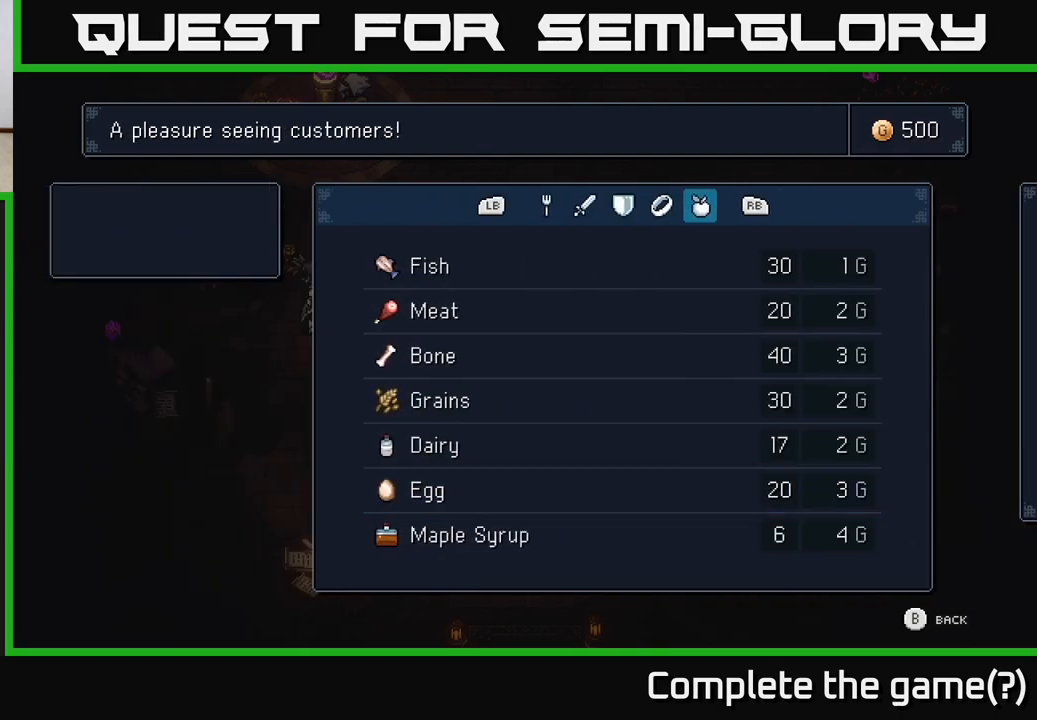
{"buttons": [], "left_stick": "up", "events": [[317, "B", "down"], [417, "B", "up"], [500, "left_stick", "up"]]}
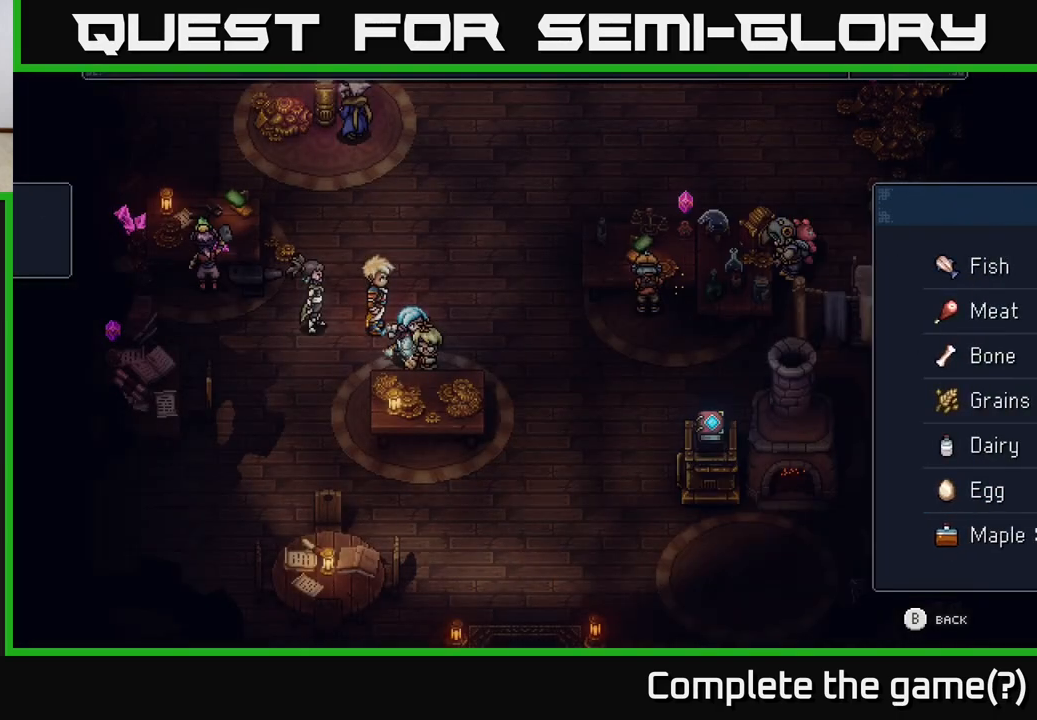
{"buttons": [], "left_stick": "up-right", "events": [[233, "left_stick", "up-right"]]}
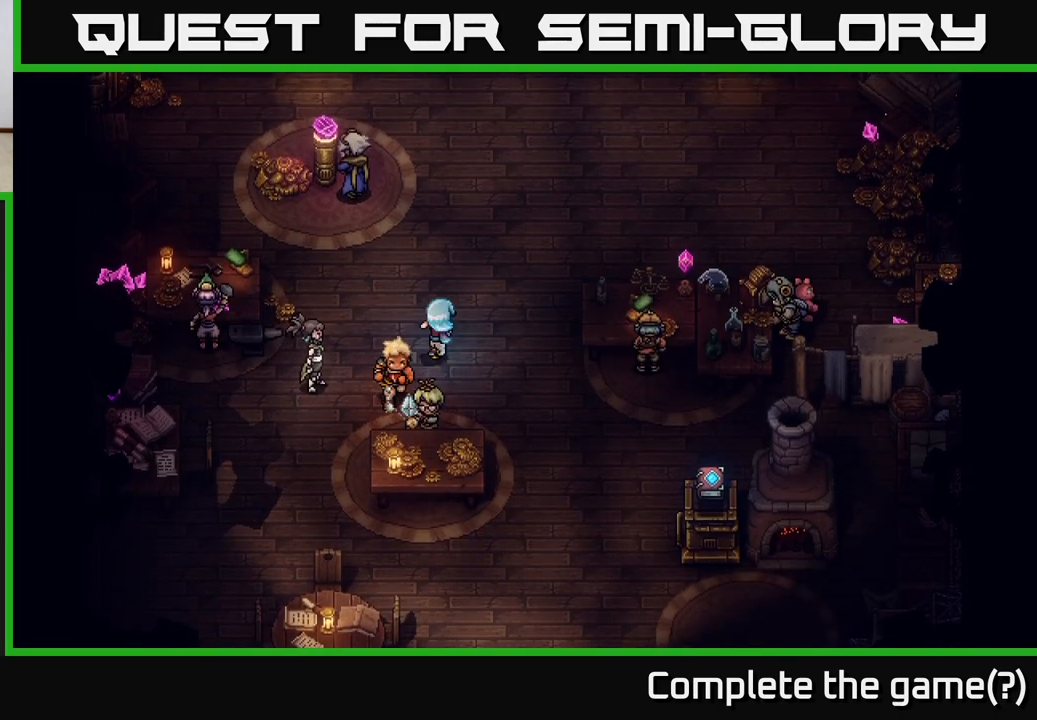
{"buttons": [], "left_stick": "up", "events": [[150, "left_stick", "up"]]}
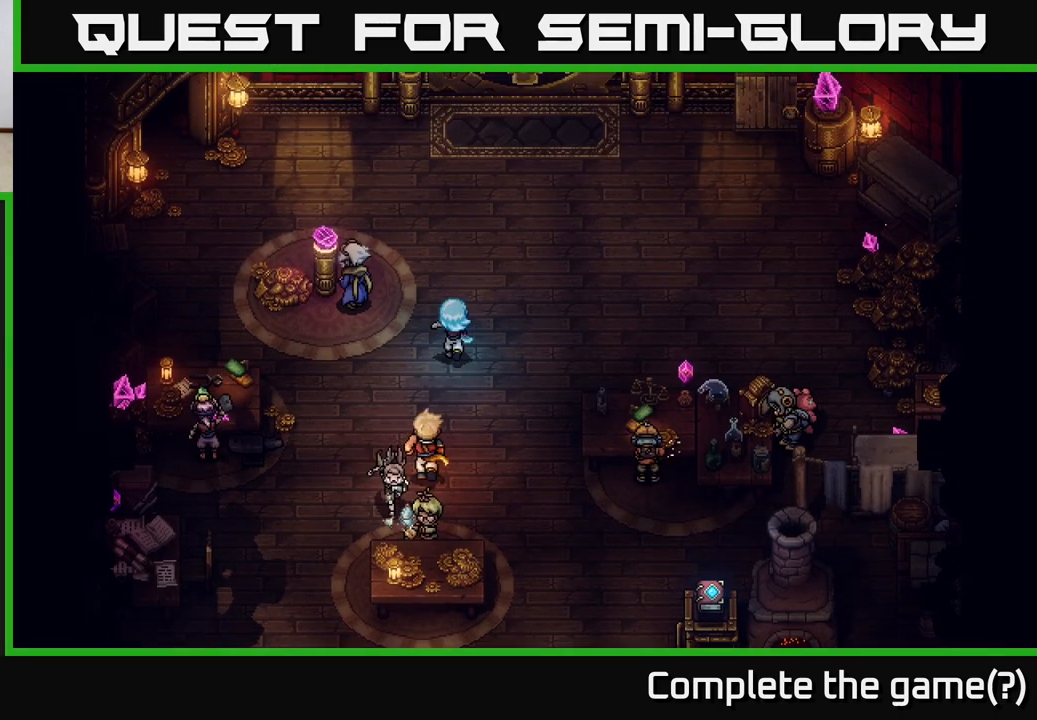
{"buttons": [], "left_stick": "up-left", "events": [[500, "left_stick", "up-left"]]}
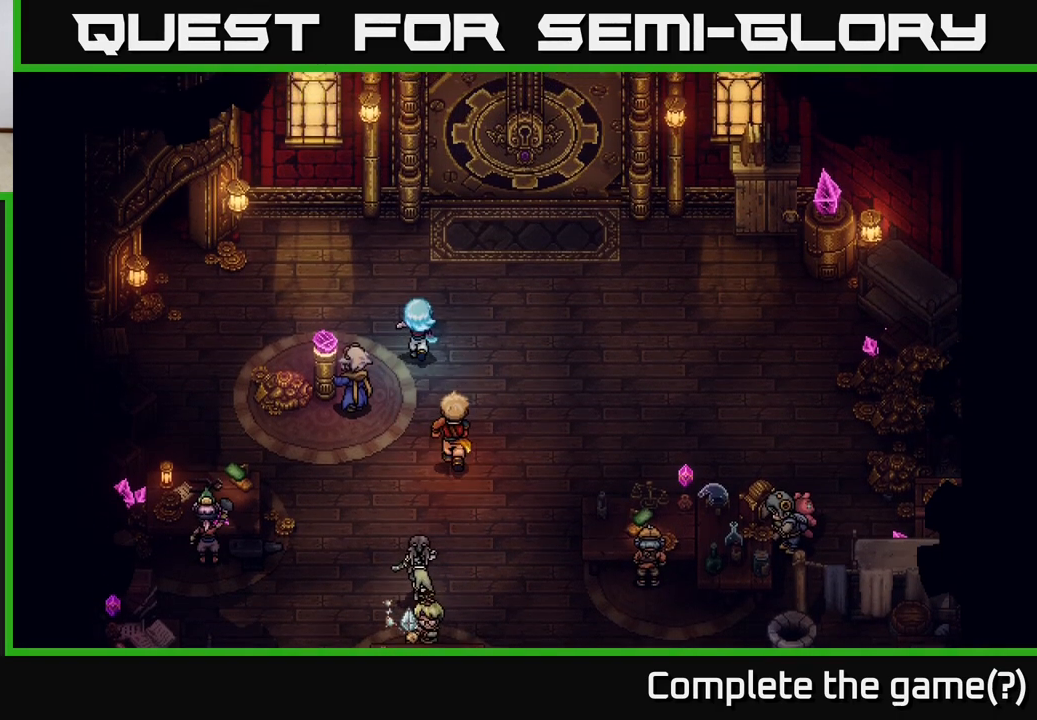
{"buttons": [], "left_stick": "up-left", "events": [[150, "left_stick", "left"], [367, "left_stick", "up-left"]]}
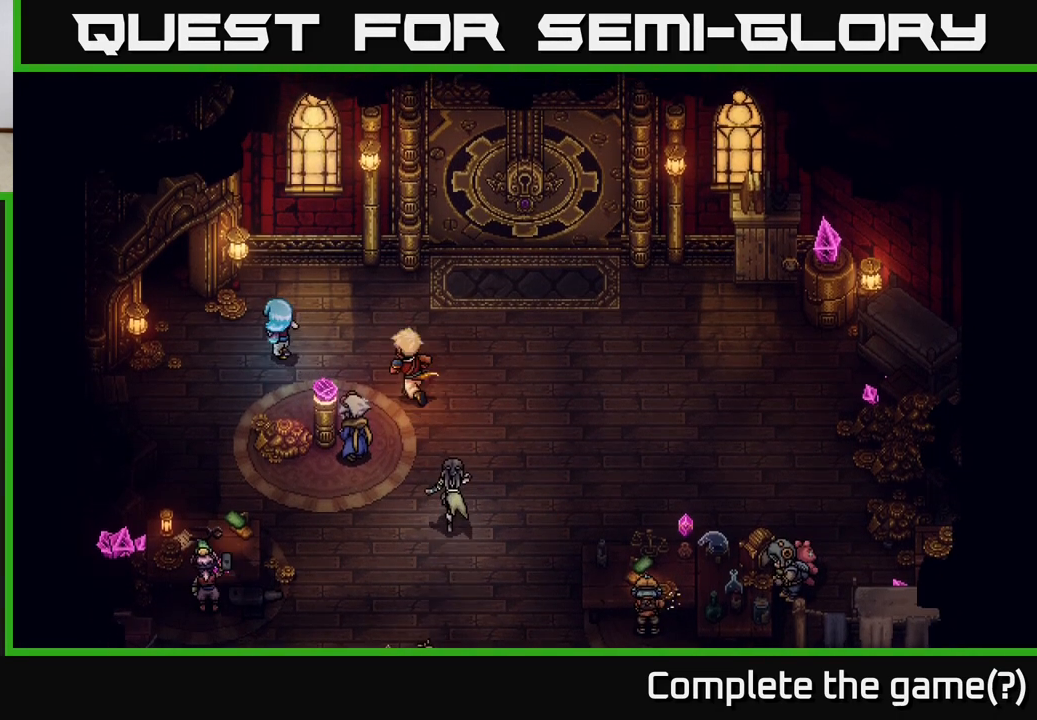
{"buttons": [], "left_stick": "up-left", "events": []}
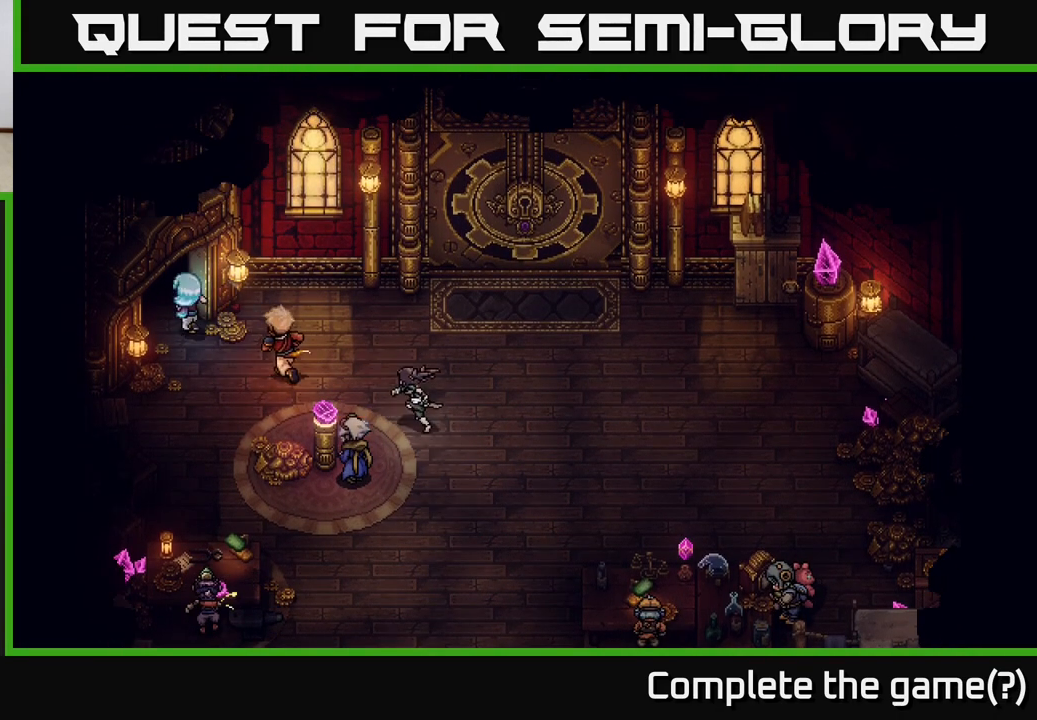
{"buttons": [], "left_stick": "up-left", "events": []}
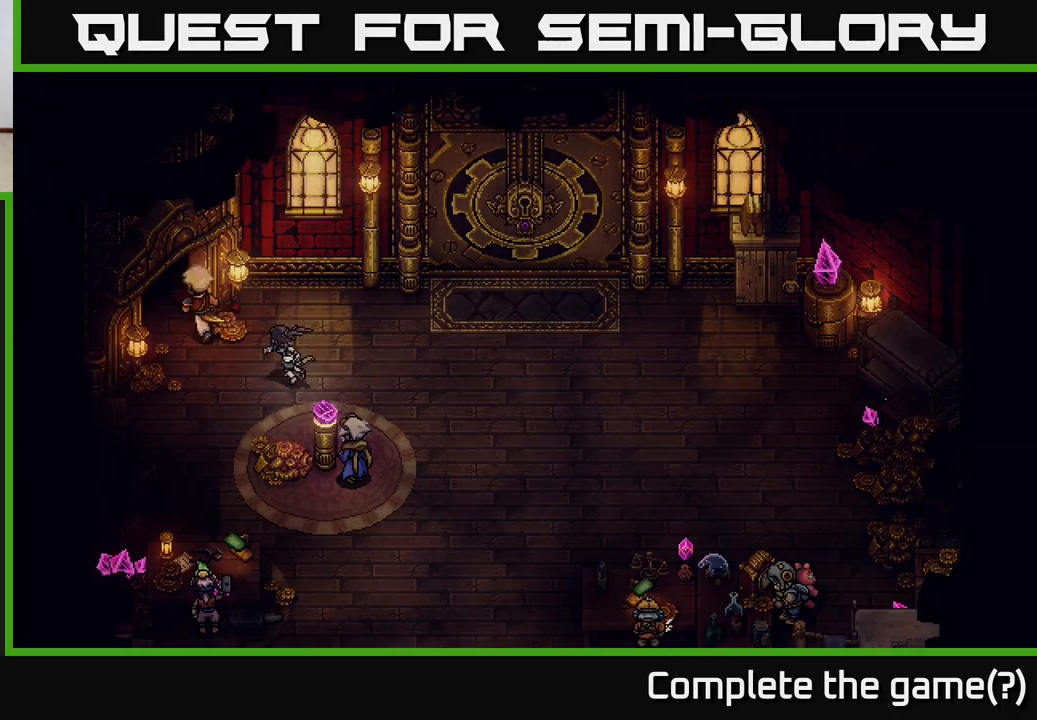
{"buttons": [], "left_stick": "up-left", "events": []}
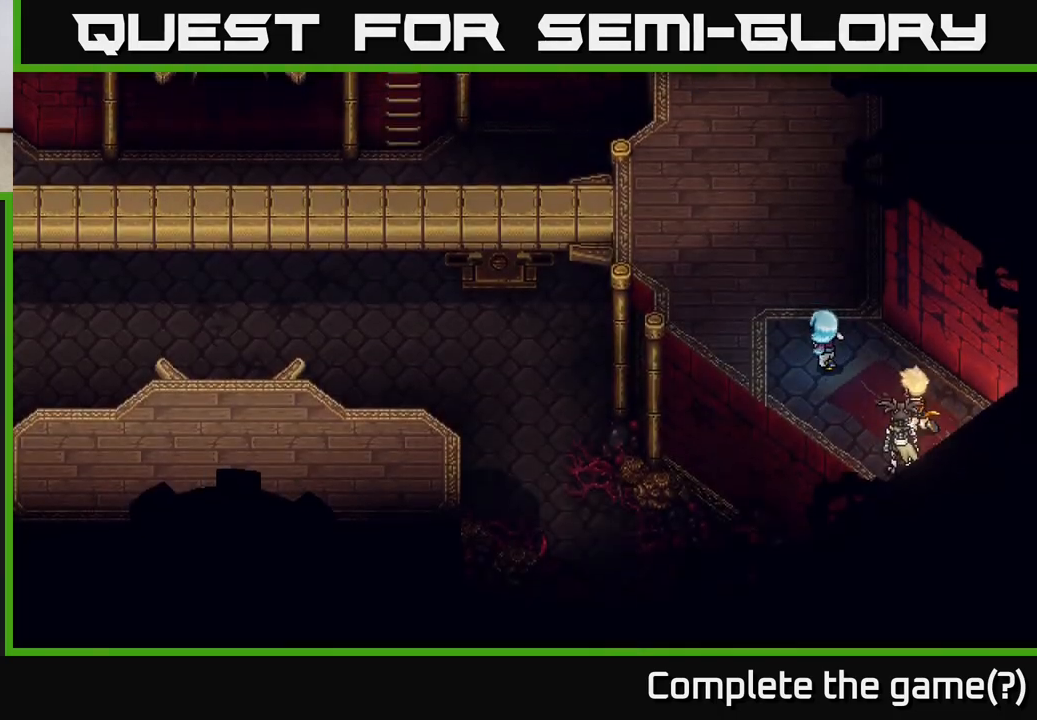
{"buttons": [], "left_stick": "up-left", "events": []}
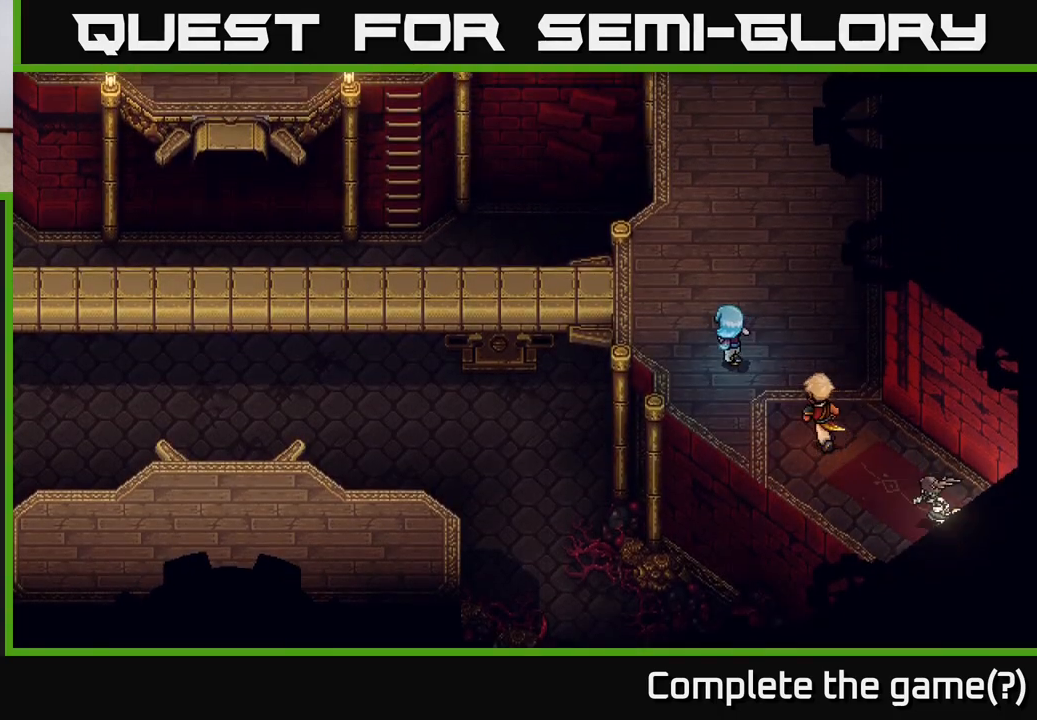
{"buttons": [], "left_stick": "left", "events": [[467, "left_stick", "left"]]}
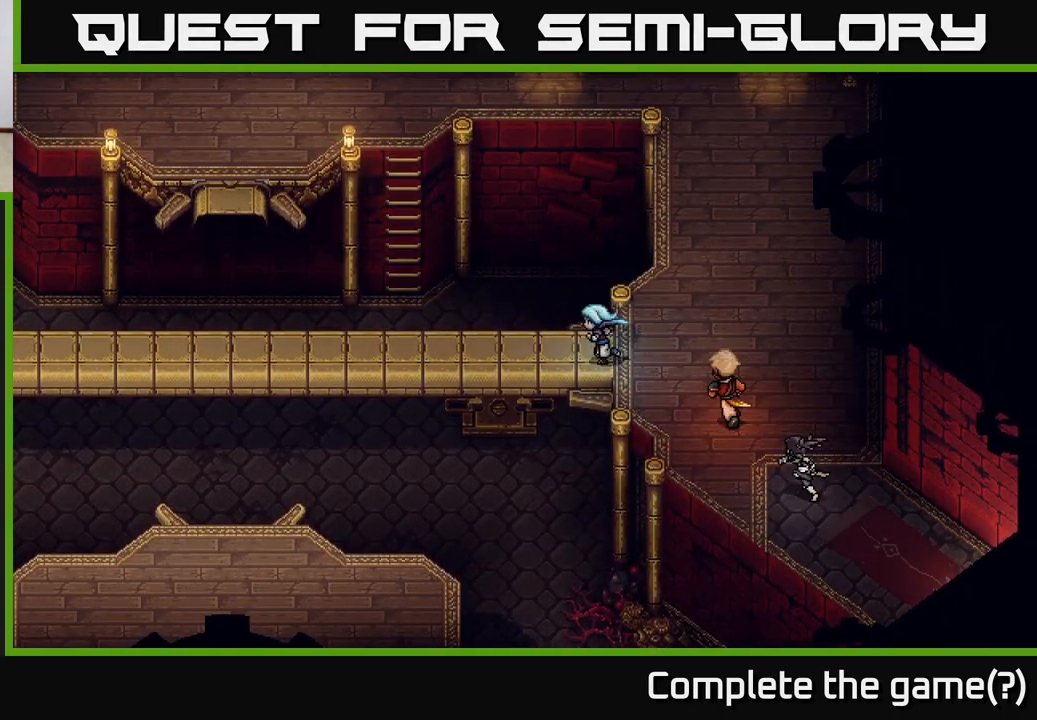
{"buttons": [], "left_stick": "left", "events": []}
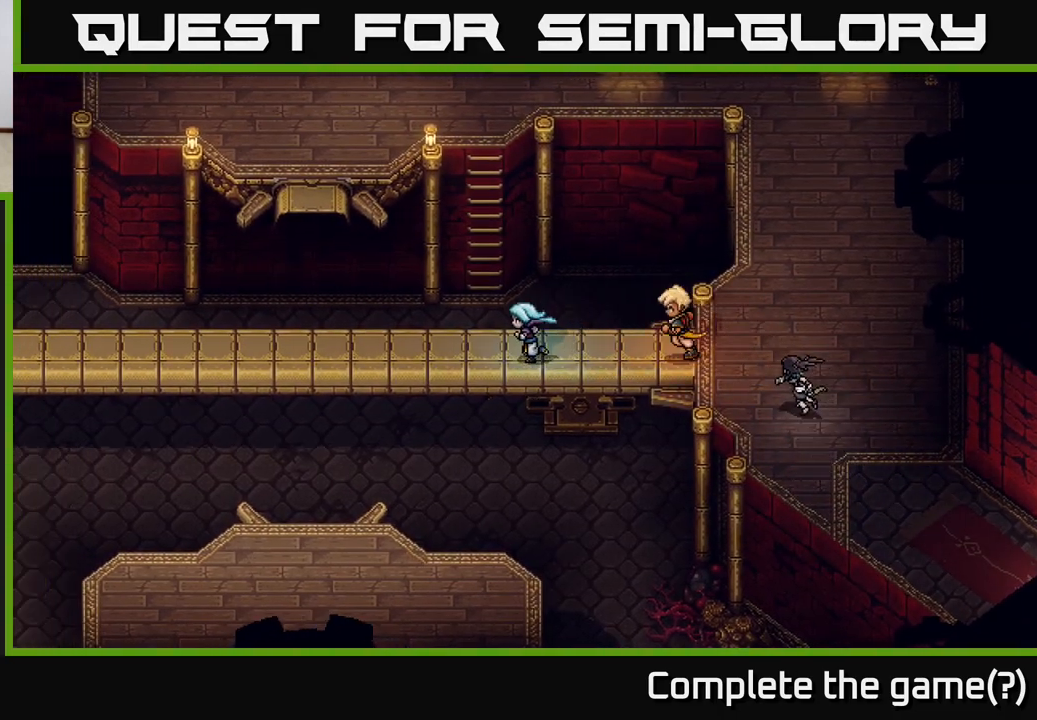
{"buttons": [], "left_stick": "left", "events": []}
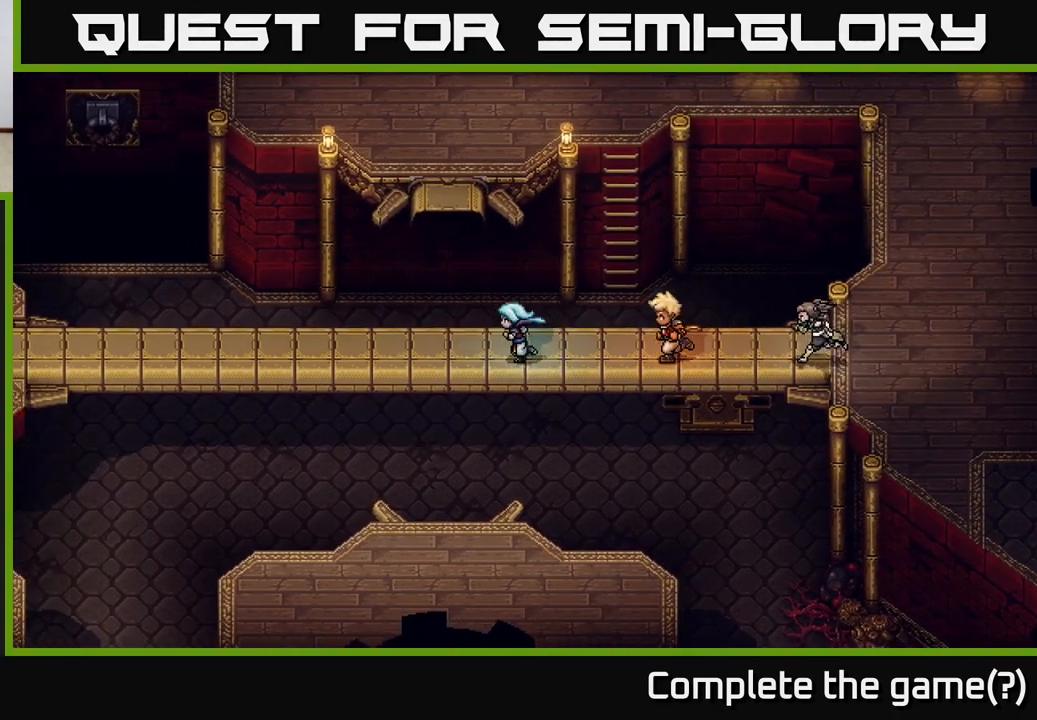
{"buttons": [], "left_stick": "left", "events": []}
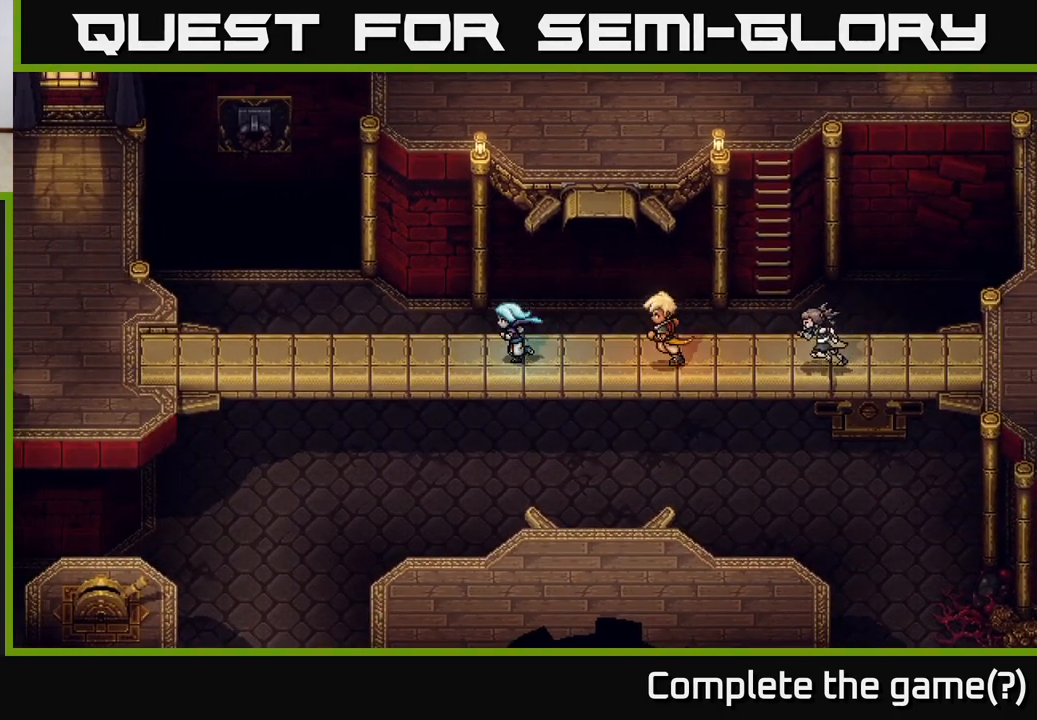
{"buttons": [], "left_stick": "left", "events": []}
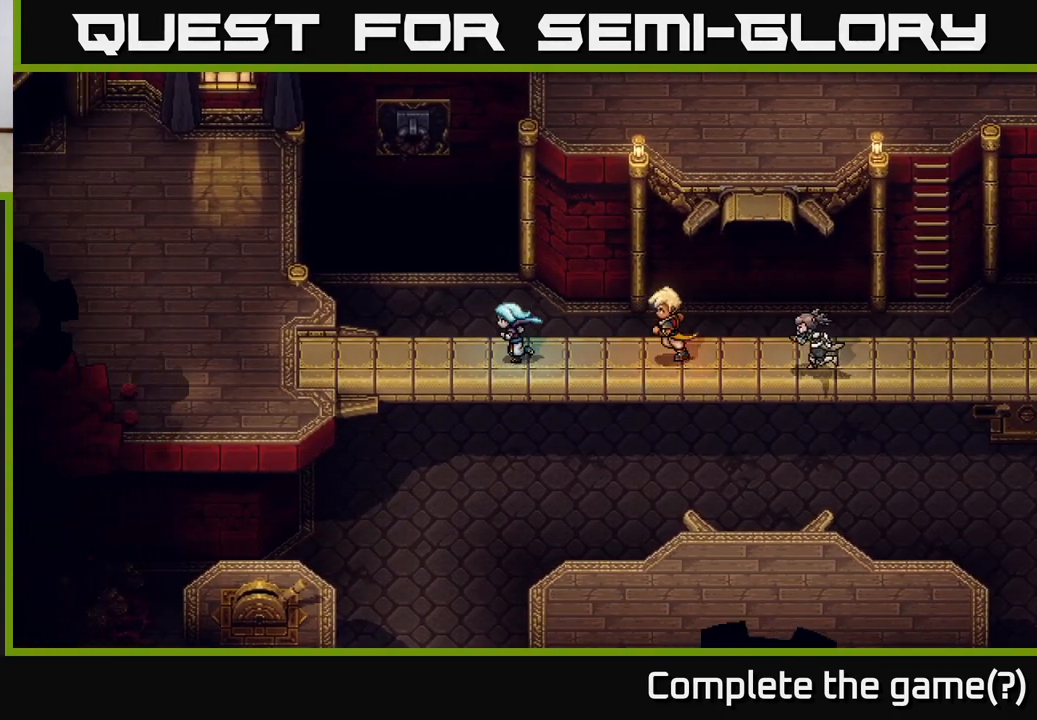
{"buttons": [], "left_stick": "left", "events": []}